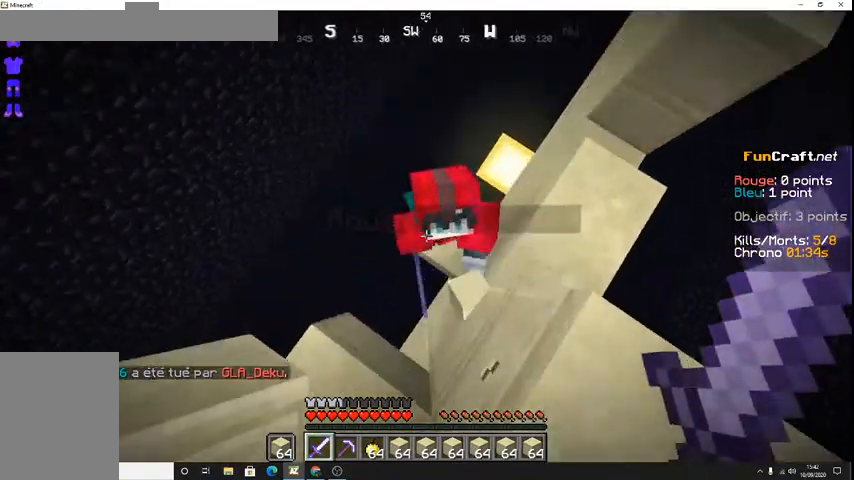
Gameplay with keyboard; each line is a JSON object with the keys held at the frame after it. "events" lists presses ("down") and releases ("up") of "d", "q", "s", "shift", "space" and "z" between this image and that frame as [ms after this image, input, new state], when the widget could be followed in between. No other keys are recorded. Mouse input is not recorded.
{"keys": [], "events": [[67, "s", "down"], [233, "s", "up"]]}
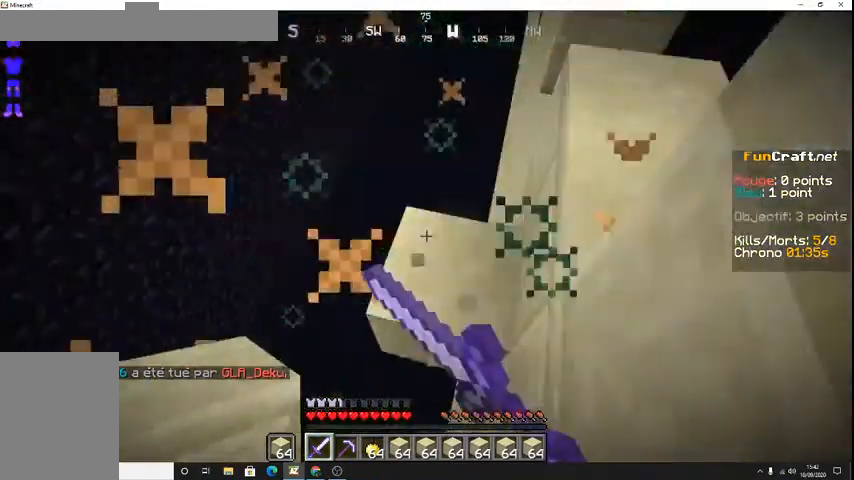
{"keys": [], "events": [[267, "s", "down"], [367, "s", "up"]]}
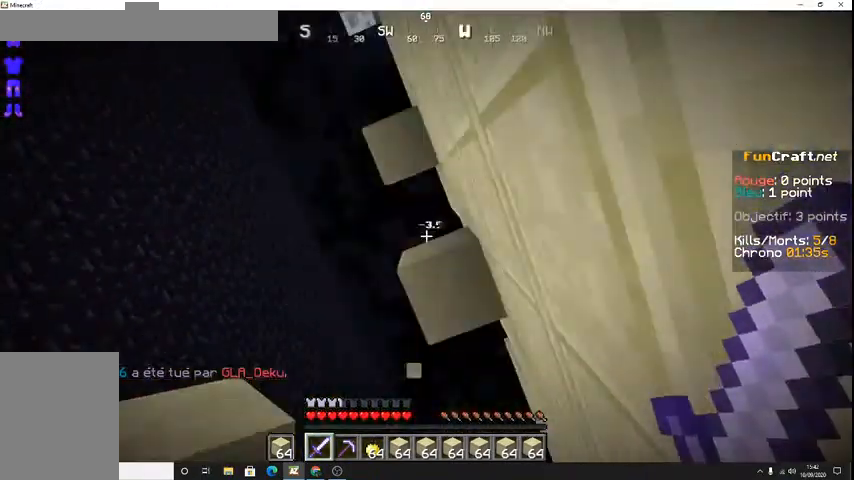
{"keys": [], "events": []}
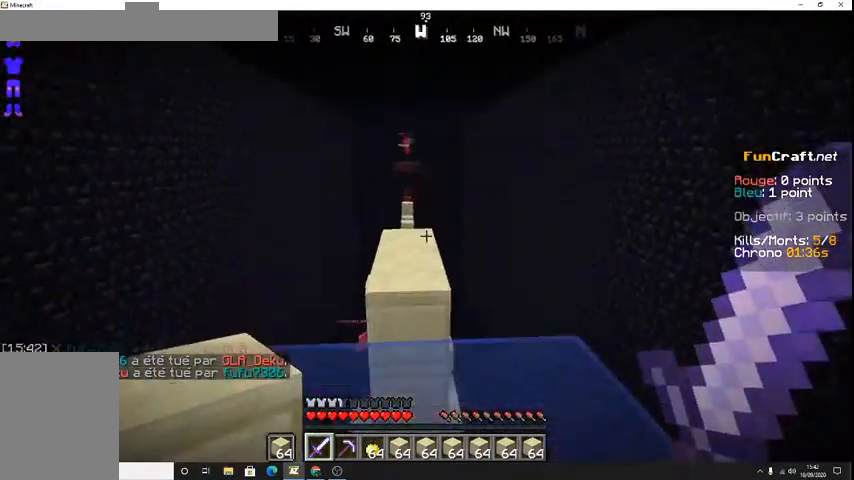
{"keys": ["space", "z"], "events": [[167, "z", "down"], [500, "space", "down"]]}
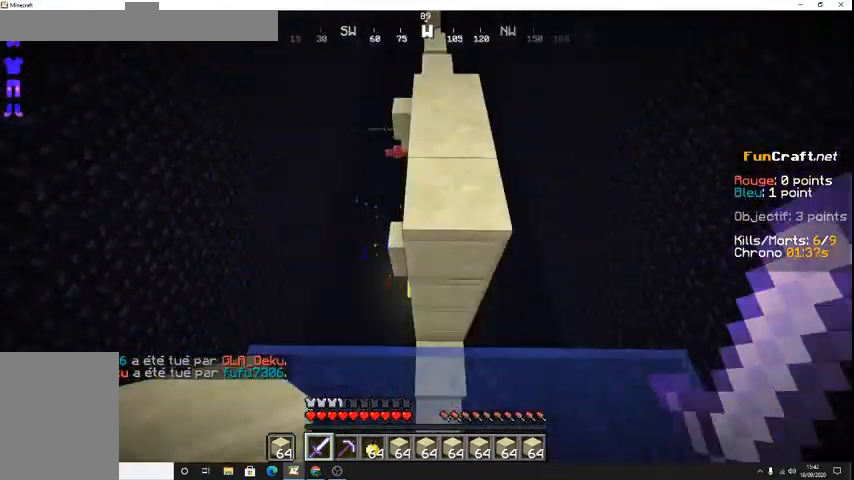
{"keys": ["z"], "events": [[233, "space", "up"]]}
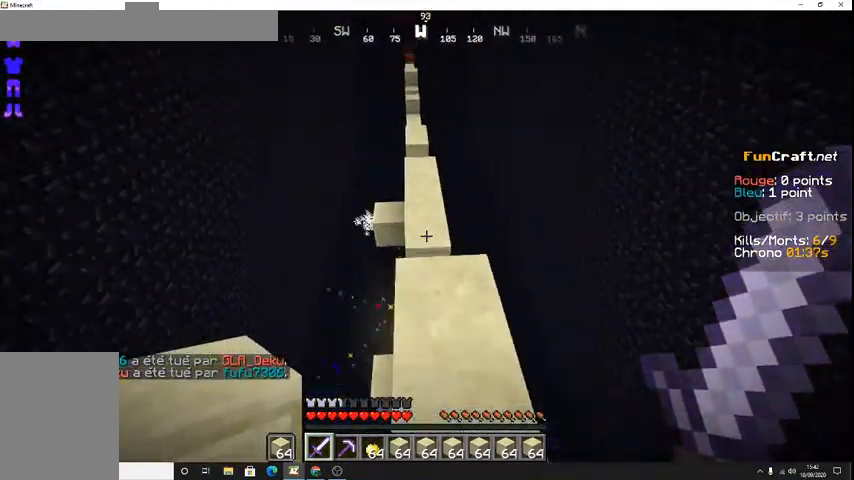
{"keys": ["space", "z"], "events": [[233, "space", "down"]]}
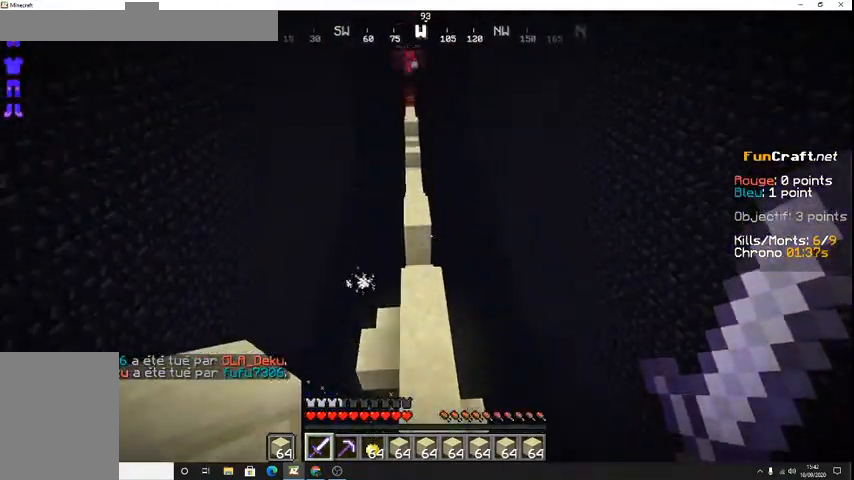
{"keys": ["z"], "events": [[33, "space", "up"]]}
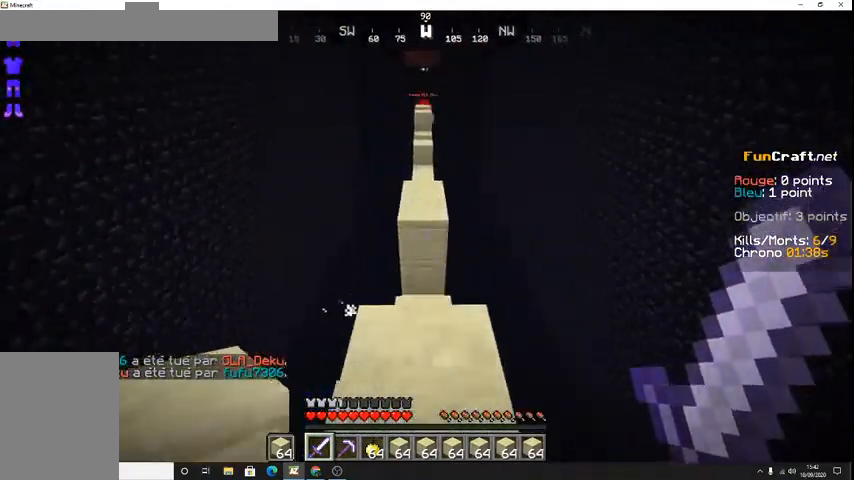
{"keys": ["z"]}
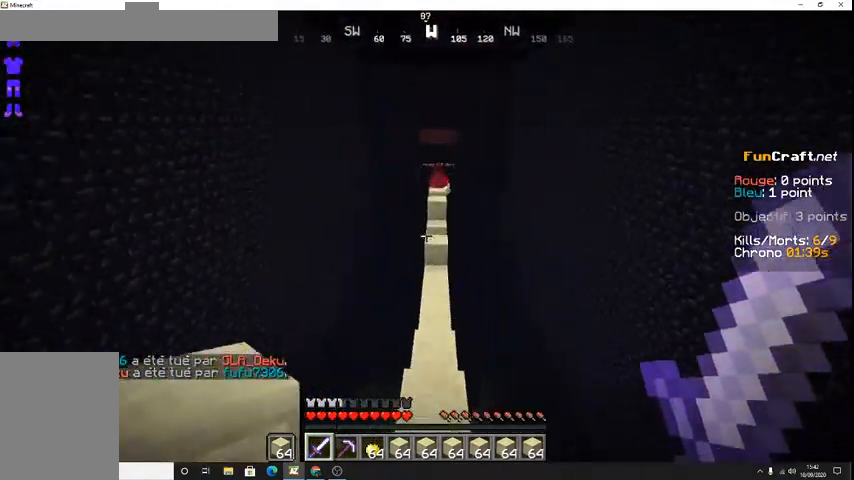
{"keys": ["z"], "events": []}
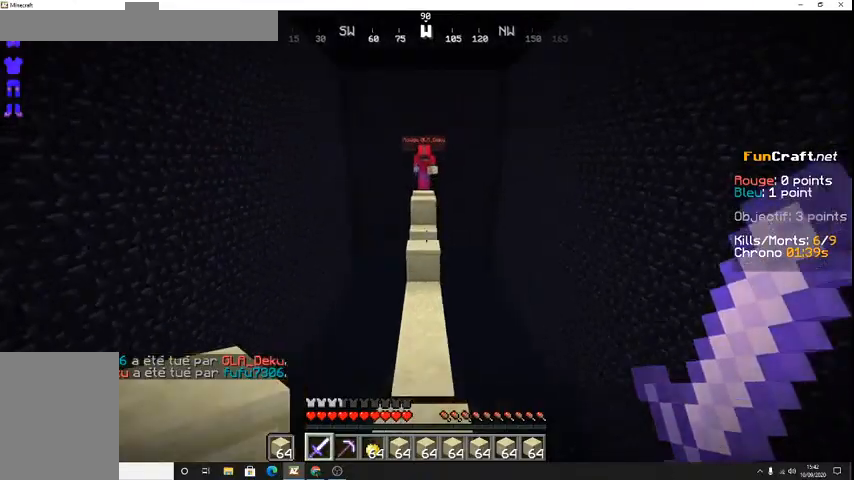
{"keys": ["z"], "events": []}
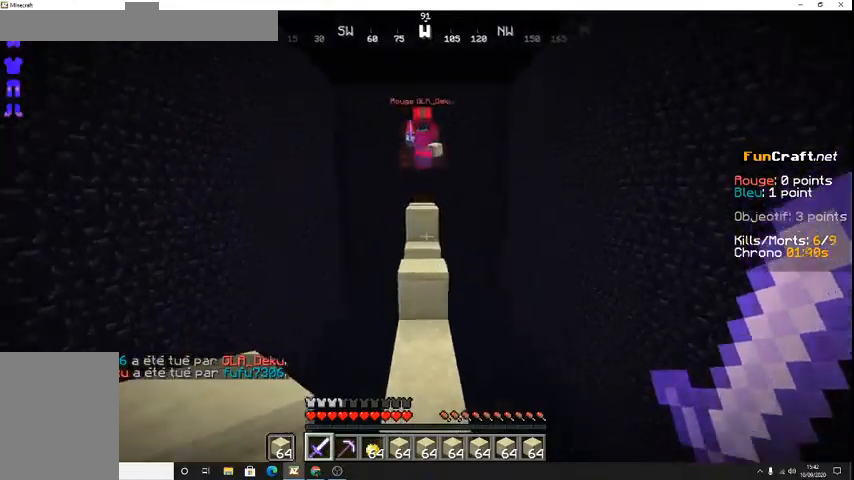
{"keys": ["space", "z"], "events": [[400, "space", "down"]]}
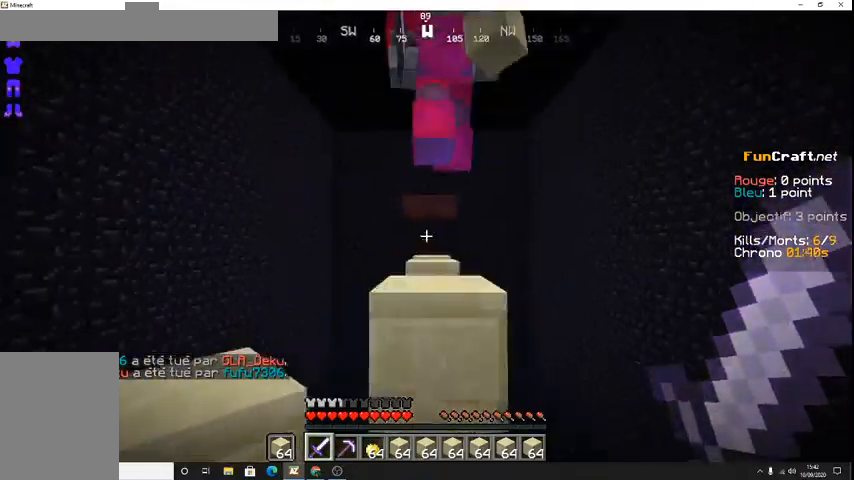
{"keys": [], "events": [[67, "space", "up"], [200, "z", "up"], [300, "s", "down"], [500, "s", "up"]]}
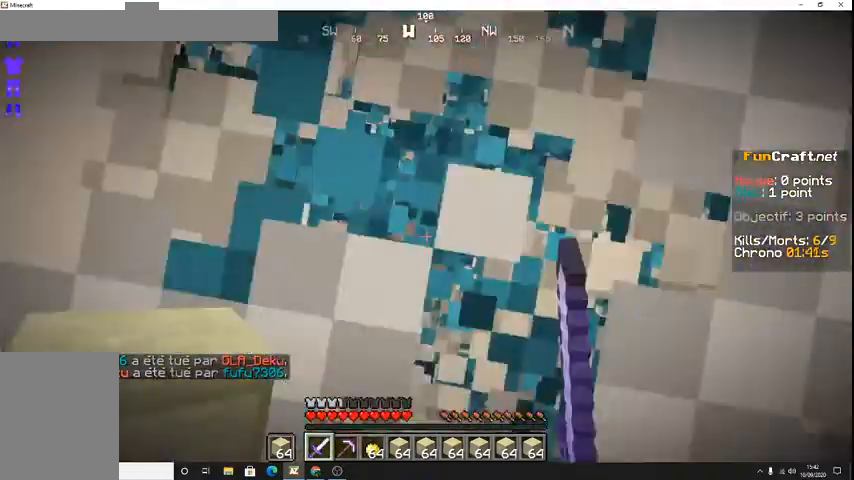
{"keys": [], "events": []}
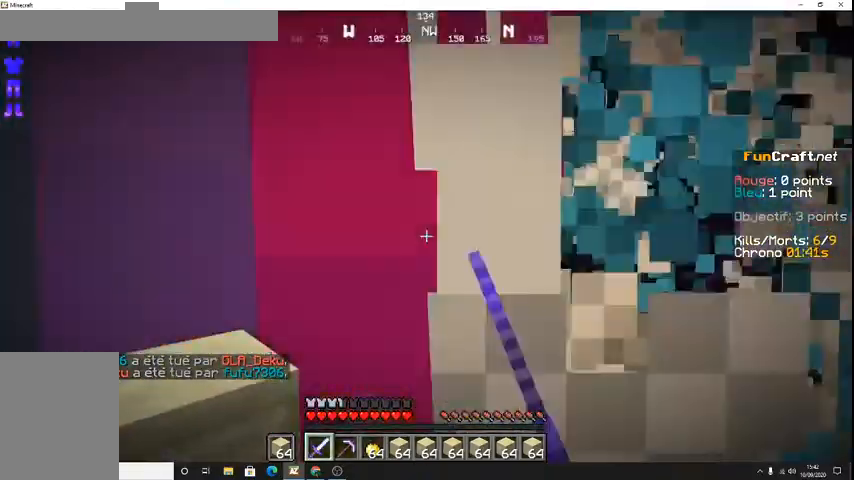
{"keys": [], "events": []}
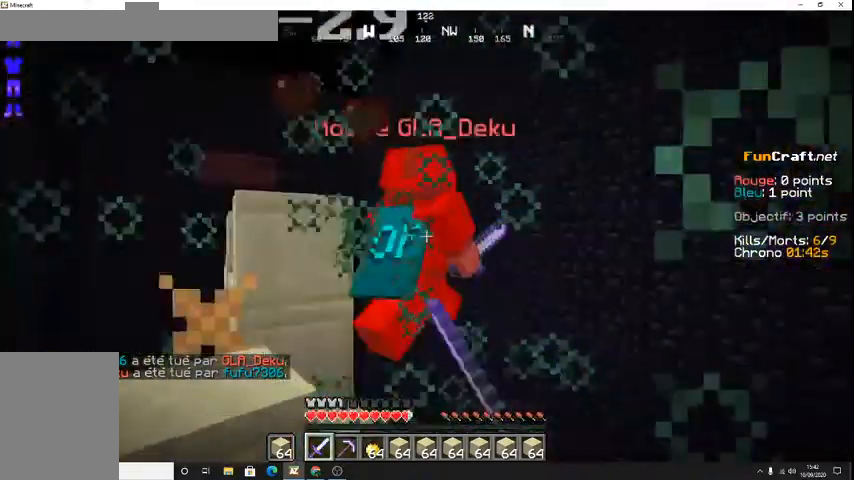
{"keys": [], "events": [[33, "z", "down"], [300, "z", "up"]]}
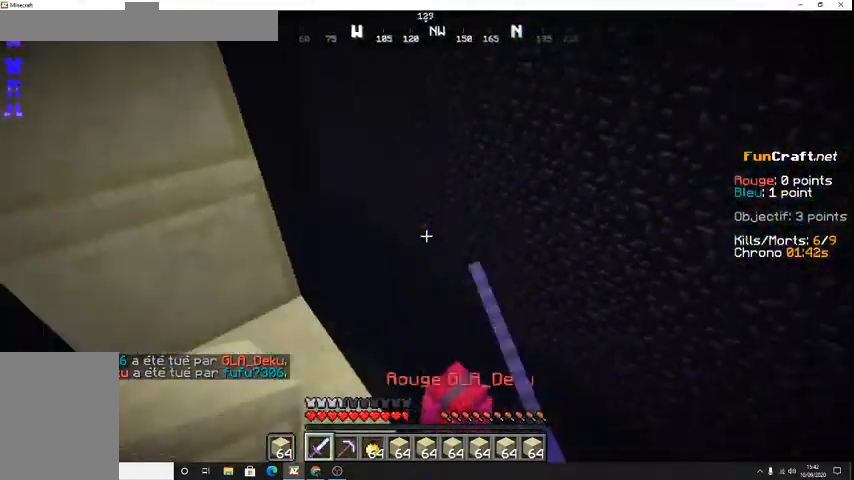
{"keys": ["shift"], "events": [[500, "shift", "down"]]}